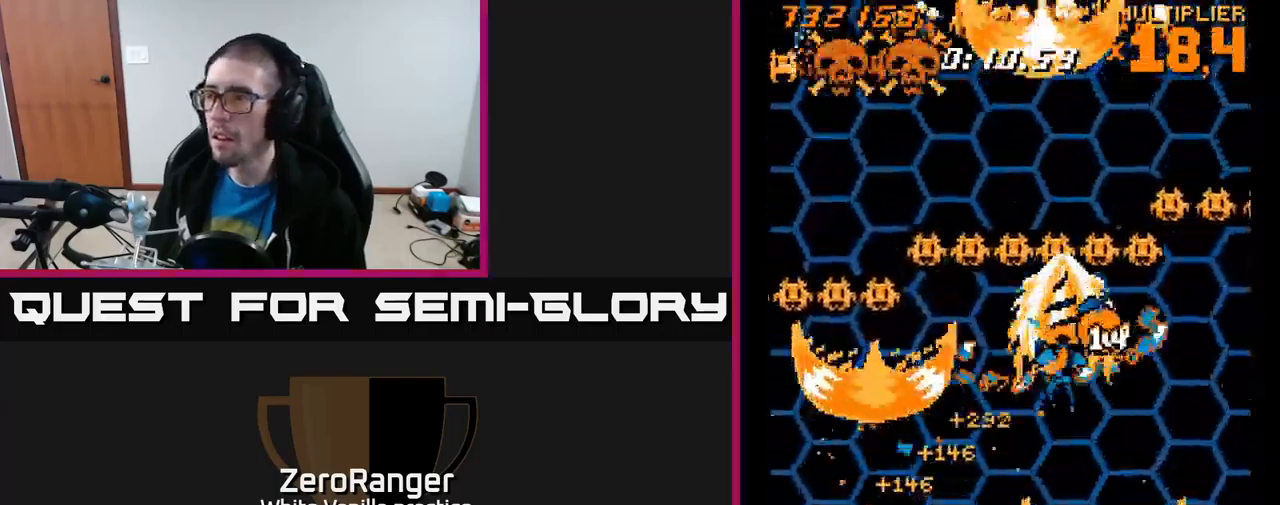
Gameplay with a controller (Xbox layout); each line is a JSON object with the inputs held at the frame after it. "events" lists button and stick changes between this image and that frame as [ms after this image, input, new state], when the widget could be followed in between. Not read: left_stick.
{"buttons": ["A", "DPAD_UP", "DPAD_LEFT"], "right_stick": "center", "events": [[50, "DPAD_UP", "up"], [150, "DPAD_RIGHT", "up"], [167, "DPAD_DOWN", "down"], [183, "DPAD_LEFT", "down"], [433, "DPAD_DOWN", "up"], [483, "DPAD_UP", "down"]]}
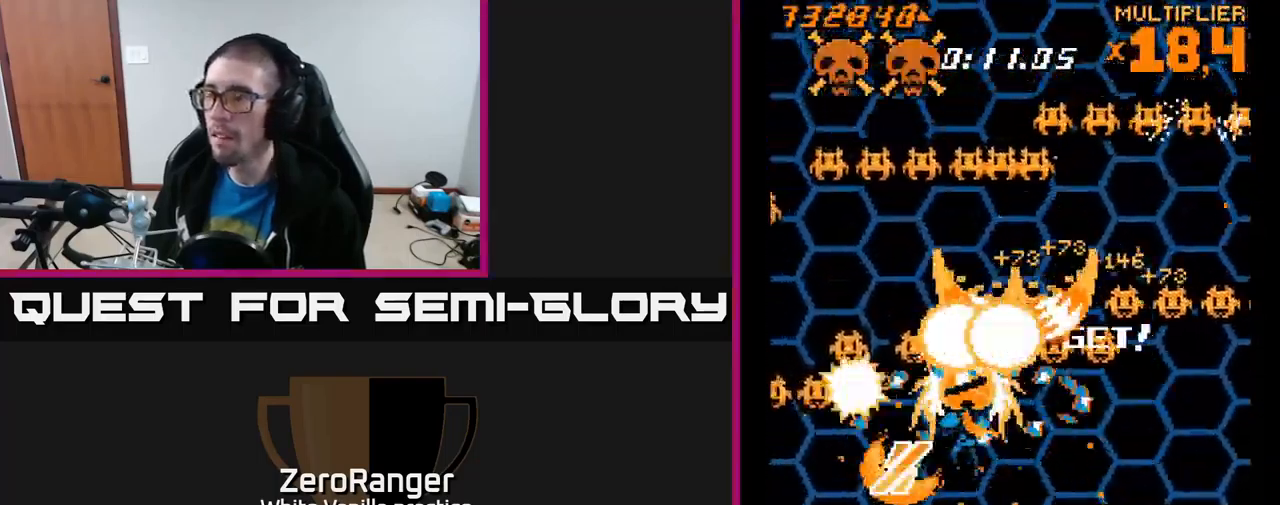
{"buttons": ["A", "DPAD_UP", "DPAD_RIGHT"], "right_stick": "center", "events": [[17, "DPAD_LEFT", "up"], [33, "DPAD_RIGHT", "down"], [33, "DPAD_UP", "up"], [233, "DPAD_DOWN", "down"], [333, "DPAD_DOWN", "up"], [417, "DPAD_UP", "down"]]}
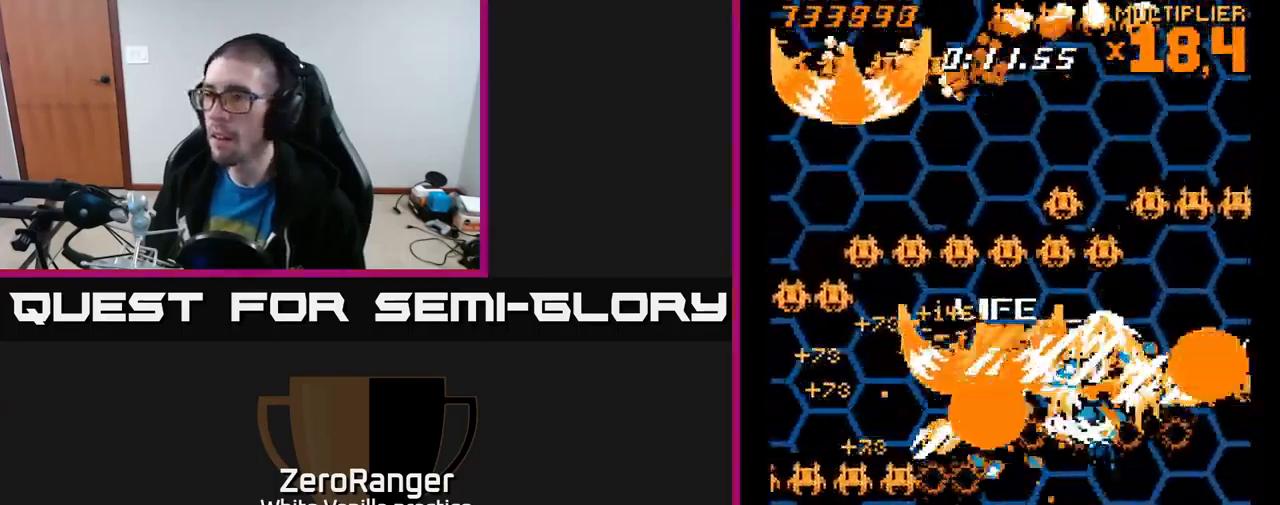
{"buttons": ["A", "DPAD_LEFT"], "right_stick": "center", "events": [[100, "DPAD_UP", "up"], [233, "DPAD_RIGHT", "up"], [233, "DPAD_UP", "down"], [267, "DPAD_LEFT", "down"], [500, "DPAD_UP", "up"]]}
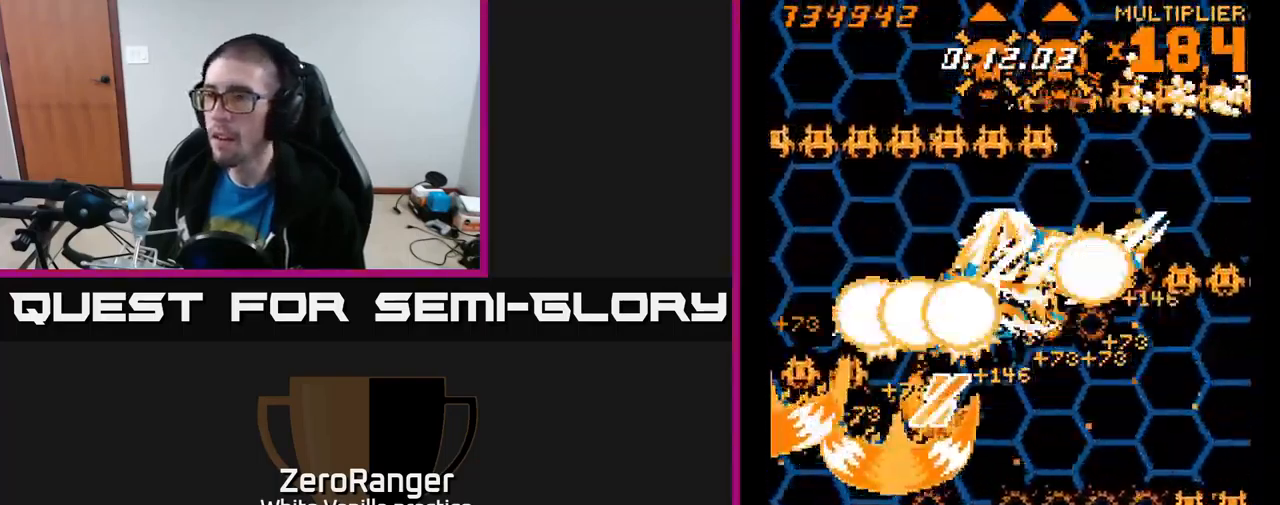
{"buttons": ["A", "DPAD_LEFT"], "right_stick": "center", "events": [[50, "DPAD_DOWN", "down"], [67, "DPAD_LEFT", "up"], [100, "DPAD_RIGHT", "down"], [217, "DPAD_DOWN", "up"], [317, "DPAD_RIGHT", "up"], [350, "DPAD_LEFT", "down"]]}
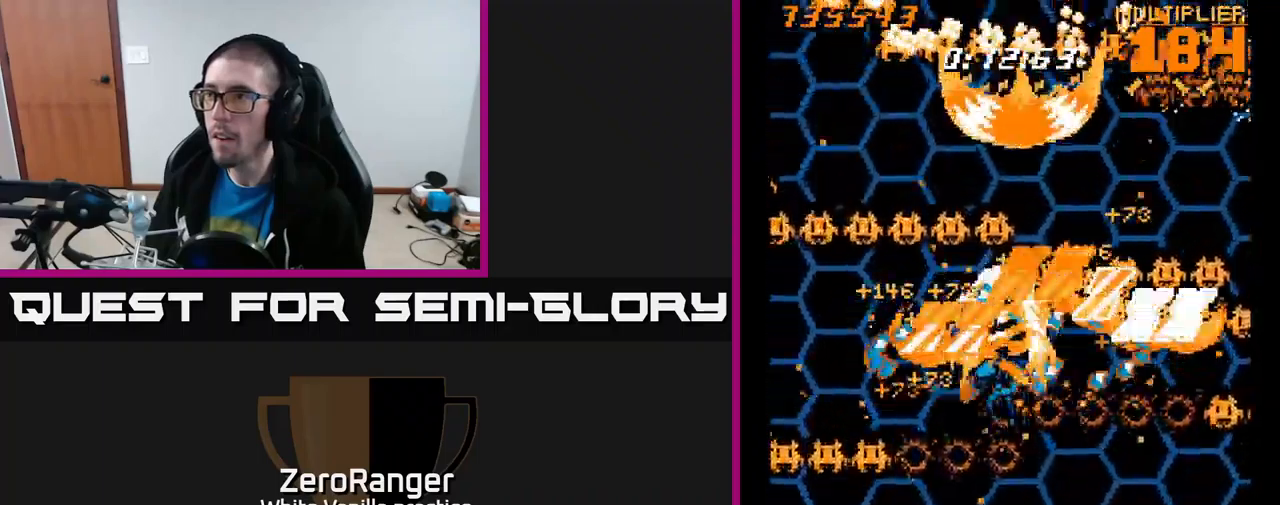
{"buttons": ["A", "DPAD_LEFT"], "right_stick": "center", "events": [[134, "DPAD_UP", "down"], [167, "DPAD_LEFT", "up"], [167, "DPAD_UP", "up"], [200, "DPAD_RIGHT", "down"], [317, "DPAD_DOWN", "down"], [334, "DPAD_DOWN", "up"], [467, "DPAD_RIGHT", "up"], [484, "DPAD_LEFT", "down"]]}
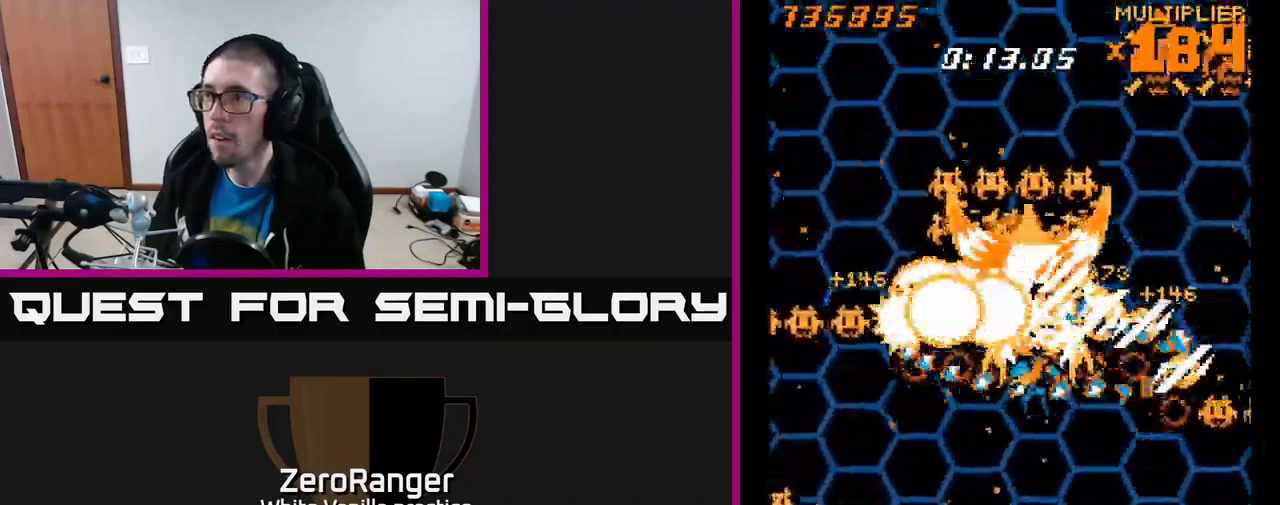
{"buttons": ["A", "DPAD_RIGHT"], "right_stick": "center", "events": [[134, "DPAD_DOWN", "down"], [217, "DPAD_DOWN", "up"], [250, "DPAD_LEFT", "up"], [267, "DPAD_DOWN", "down"], [284, "DPAD_RIGHT", "down"], [467, "DPAD_DOWN", "up"]]}
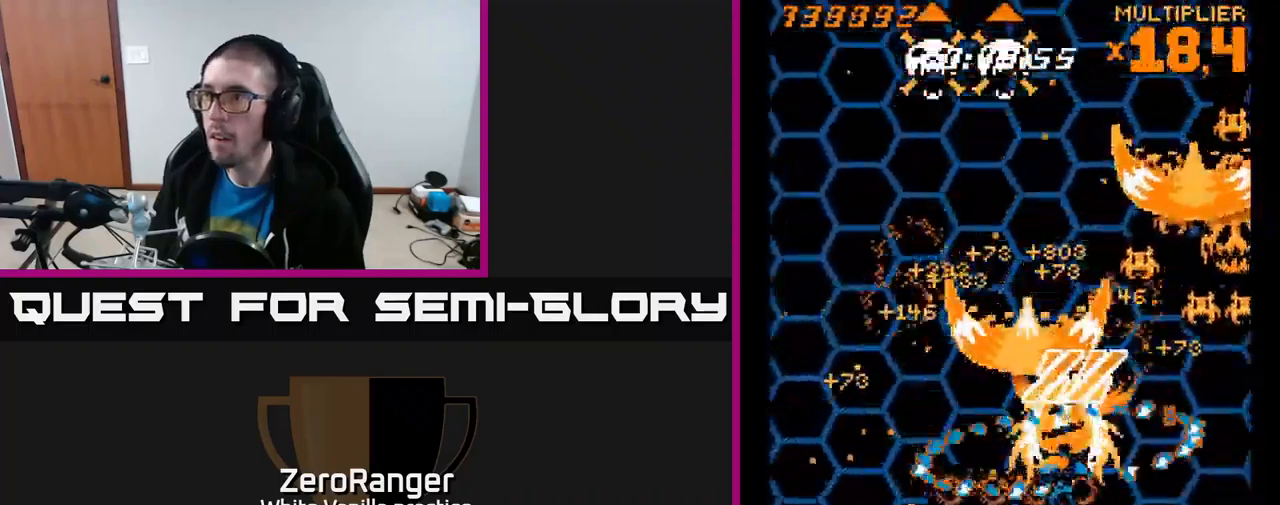
{"buttons": ["A", "DPAD_LEFT"], "right_stick": "center", "events": [[50, "DPAD_UP", "down"], [200, "DPAD_UP", "up"], [267, "DPAD_DOWN", "down"], [284, "DPAD_RIGHT", "up"], [317, "DPAD_LEFT", "down"], [350, "DPAD_DOWN", "up"], [367, "DPAD_DOWN", "down"], [417, "DPAD_DOWN", "up"]]}
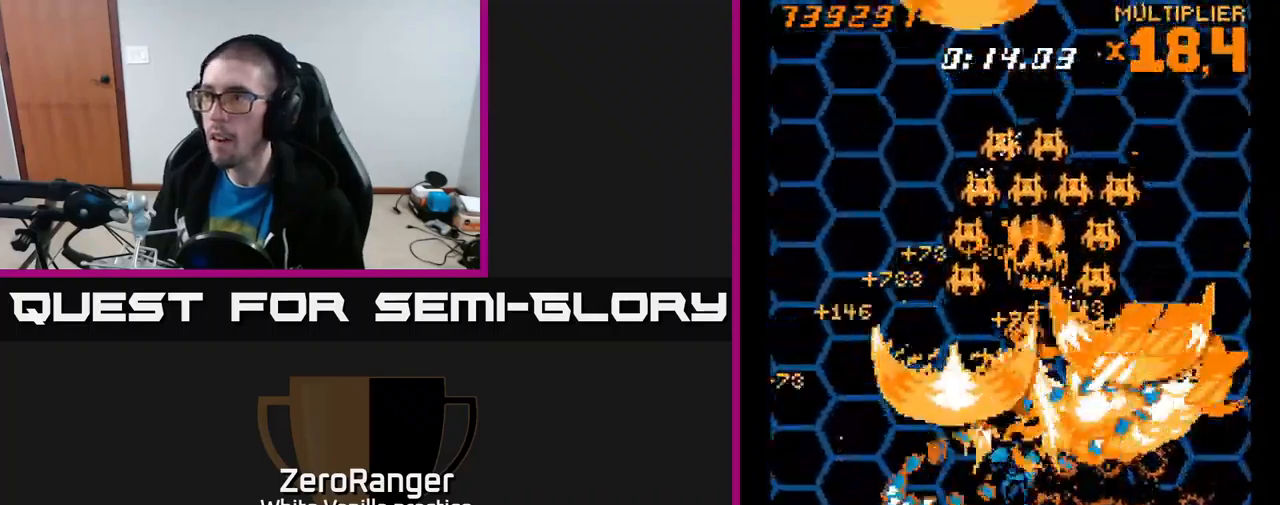
{"buttons": ["A", "DPAD_UP", "DPAD_LEFT"], "right_stick": "center", "events": [[17, "DPAD_UP", "down"], [150, "DPAD_LEFT", "up"], [150, "DPAD_UP", "up"], [184, "DPAD_RIGHT", "down"], [284, "DPAD_DOWN", "down"], [417, "DPAD_RIGHT", "up"], [467, "DPAD_DOWN", "up"], [467, "DPAD_LEFT", "down"], [500, "DPAD_UP", "down"]]}
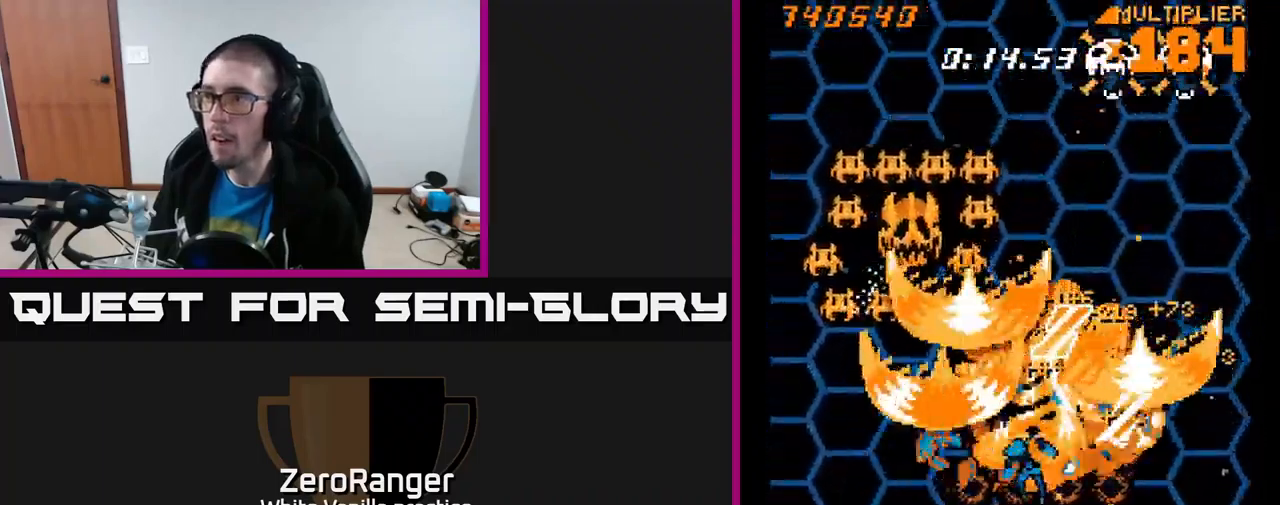
{"buttons": ["A", "DPAD_DOWN", "DPAD_LEFT"], "right_stick": "center", "events": [[100, "DPAD_LEFT", "up"], [100, "DPAD_UP", "up"], [117, "DPAD_RIGHT", "down"], [150, "DPAD_DOWN", "down"], [300, "DPAD_RIGHT", "up"], [350, "DPAD_LEFT", "down"]]}
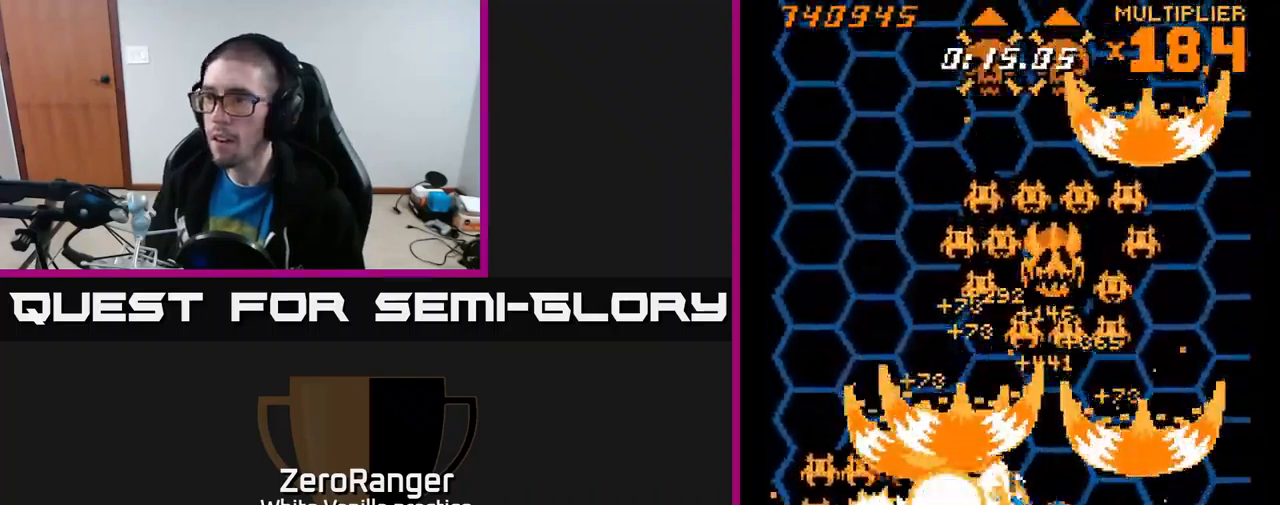
{"buttons": ["A", "DPAD_UP", "DPAD_RIGHT"], "right_stick": "center", "events": [[167, "DPAD_LEFT", "up"], [217, "DPAD_RIGHT", "down"], [234, "DPAD_DOWN", "up"], [317, "DPAD_UP", "down"], [367, "DPAD_UP", "up"], [450, "DPAD_UP", "down"]]}
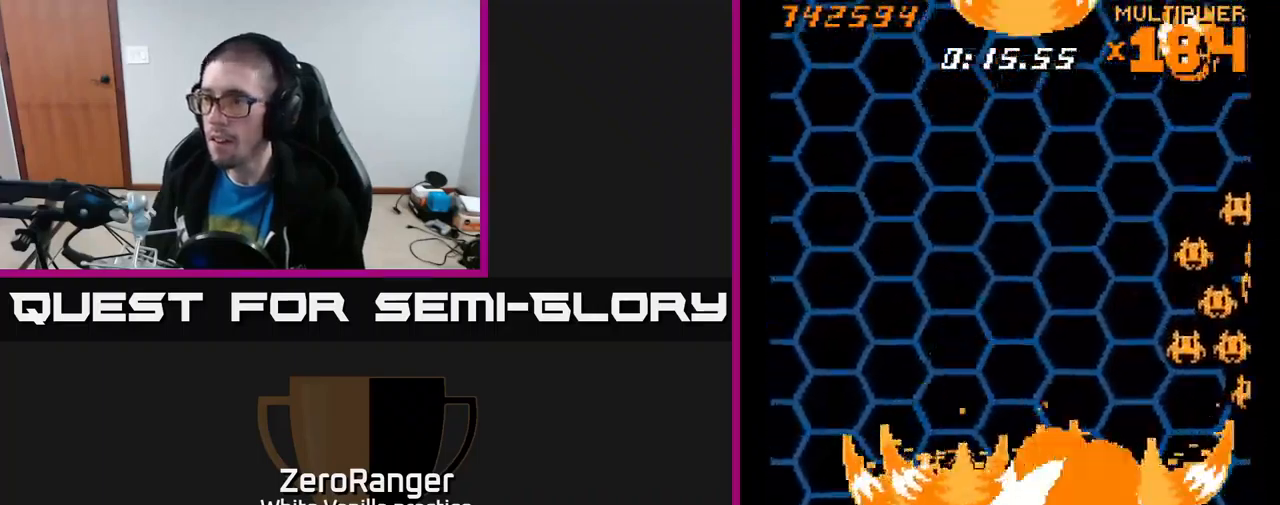
{"buttons": ["A", "DPAD_UP"], "right_stick": "center", "events": [[34, "DPAD_UP", "up"], [67, "DPAD_RIGHT", "up"], [134, "DPAD_LEFT", "down"], [284, "DPAD_LEFT", "up"], [300, "DPAD_UP", "down"], [317, "DPAD_RIGHT", "down"], [467, "DPAD_RIGHT", "up"]]}
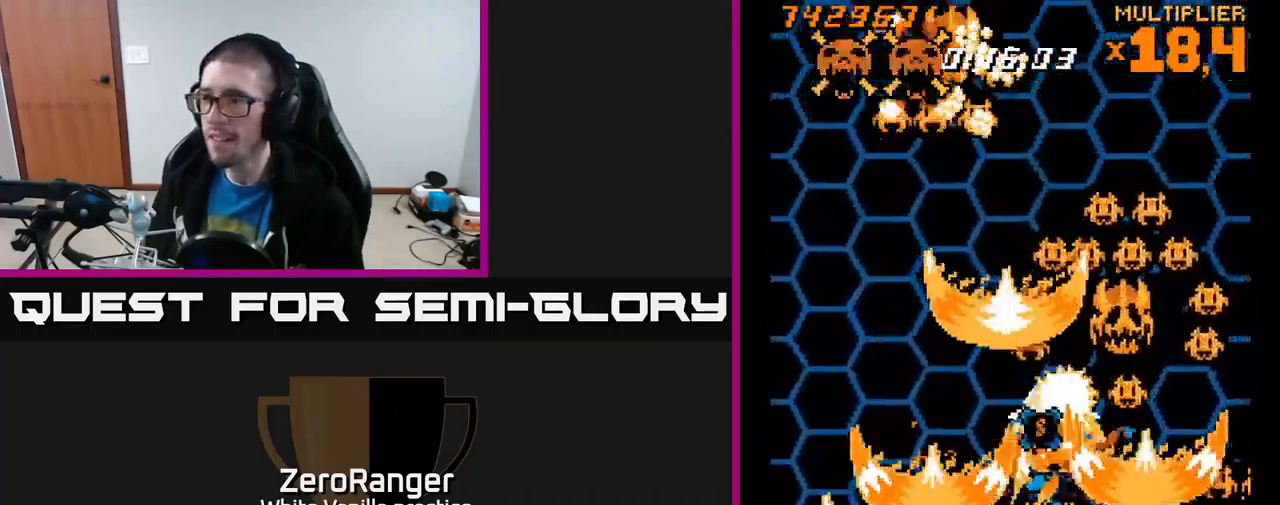
{"buttons": ["A", "DPAD_DOWN"], "right_stick": "center", "events": [[17, "DPAD_LEFT", "down"], [150, "DPAD_LEFT", "up"], [167, "DPAD_UP", "up"], [184, "DPAD_RIGHT", "down"], [334, "DPAD_UP", "down"], [417, "DPAD_UP", "up"], [467, "DPAD_DOWN", "down"], [484, "DPAD_RIGHT", "up"]]}
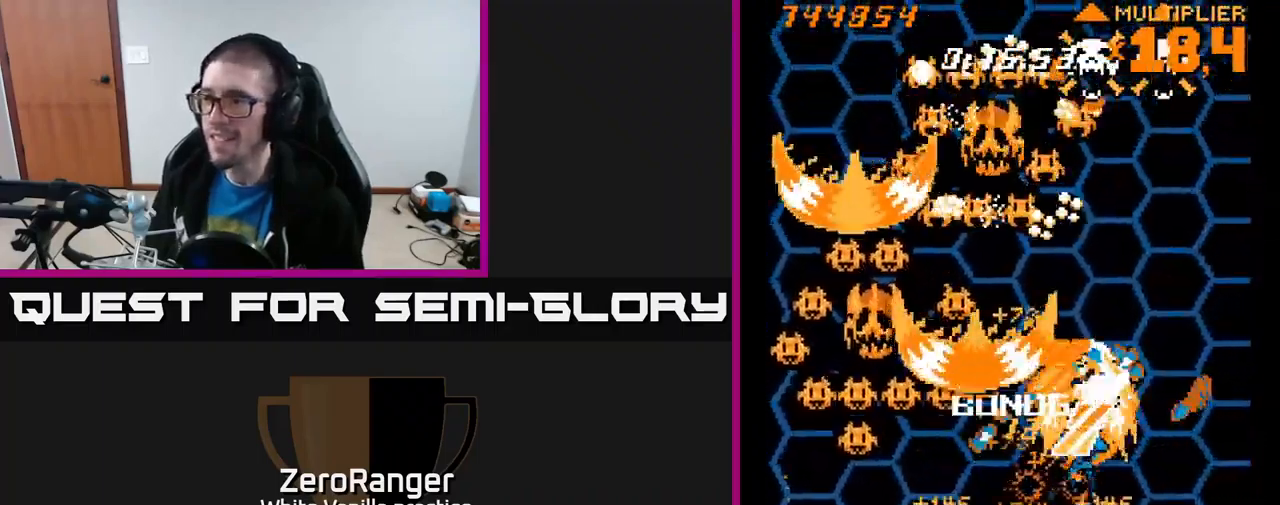
{"buttons": ["A", "DPAD_RIGHT"], "right_stick": "center", "events": [[34, "DPAD_LEFT", "down"], [184, "DPAD_DOWN", "up"], [267, "DPAD_DOWN", "down"], [434, "DPAD_LEFT", "up"], [467, "DPAD_RIGHT", "down"], [500, "DPAD_DOWN", "up"]]}
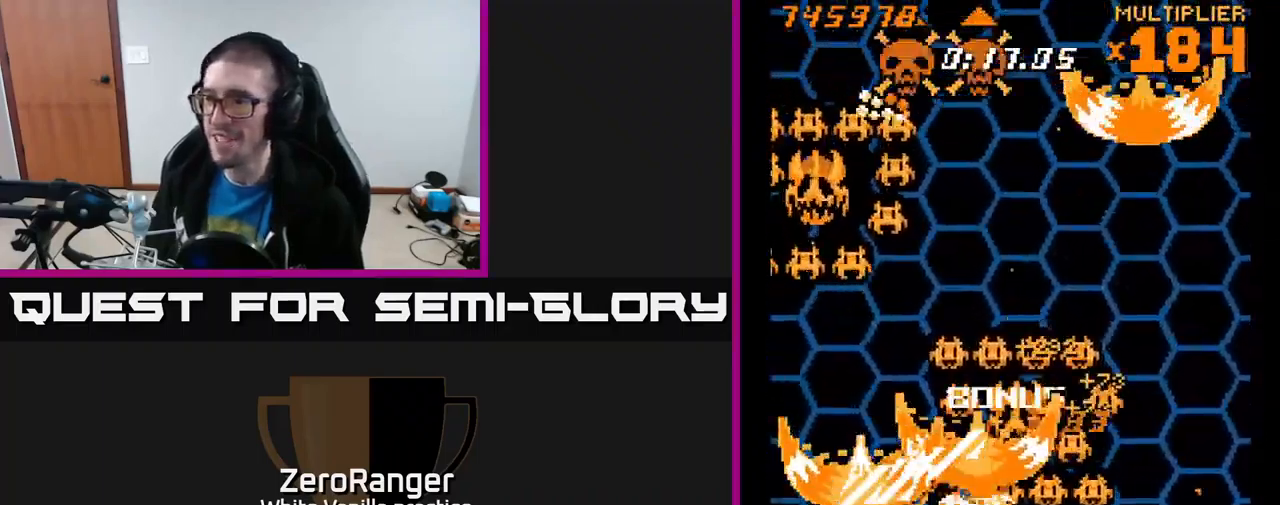
{"buttons": ["A", "DPAD_UP", "DPAD_LEFT"], "right_stick": "center", "events": [[117, "DPAD_UP", "down"], [217, "DPAD_RIGHT", "up"], [251, "DPAD_LEFT", "down"], [284, "DPAD_UP", "up"], [434, "DPAD_UP", "down"]]}
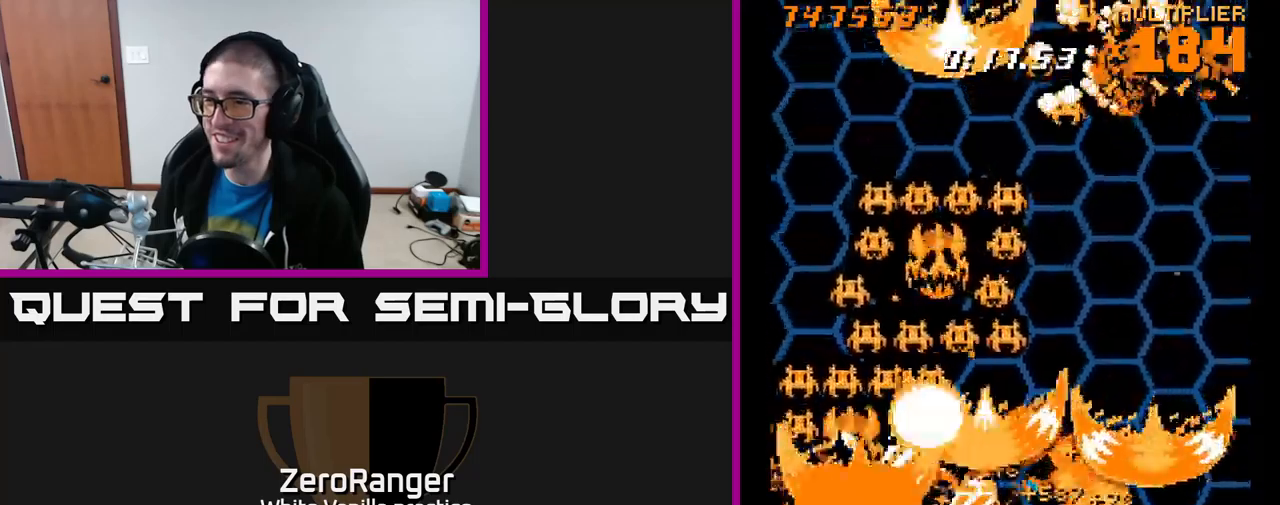
{"buttons": ["A", "DPAD_RIGHT"], "right_stick": "center", "events": [[50, "DPAD_UP", "up"], [150, "DPAD_DOWN", "down"], [200, "DPAD_LEFT", "up"], [250, "DPAD_RIGHT", "down"], [317, "DPAD_DOWN", "up"], [317, "DPAD_RIGHT", "up"], [333, "DPAD_UP", "down"], [433, "DPAD_UP", "up"], [467, "DPAD_RIGHT", "down"]]}
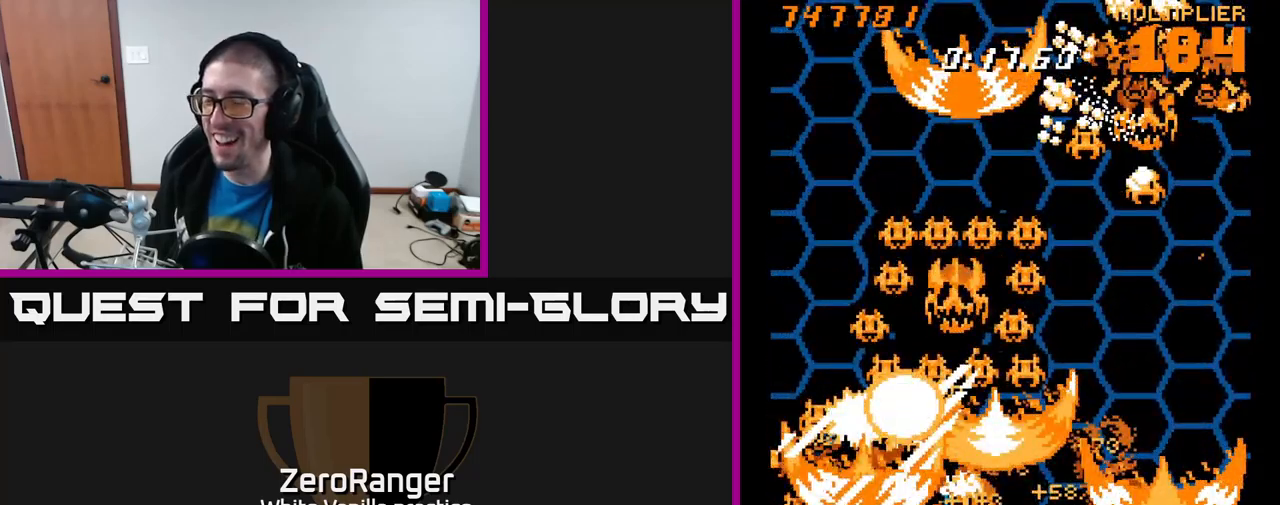
{"buttons": ["A", "DPAD_UP", "DPAD_RIGHT"], "right_stick": "center", "events": [[17, "DPAD_UP", "down"], [100, "DPAD_RIGHT", "up"], [150, "A", "up"], [150, "DPAD_UP", "up"], [200, "A", "down"], [250, "DPAD_UP", "down"], [350, "DPAD_RIGHT", "down"], [450, "A", "up"], [467, "A", "down"]]}
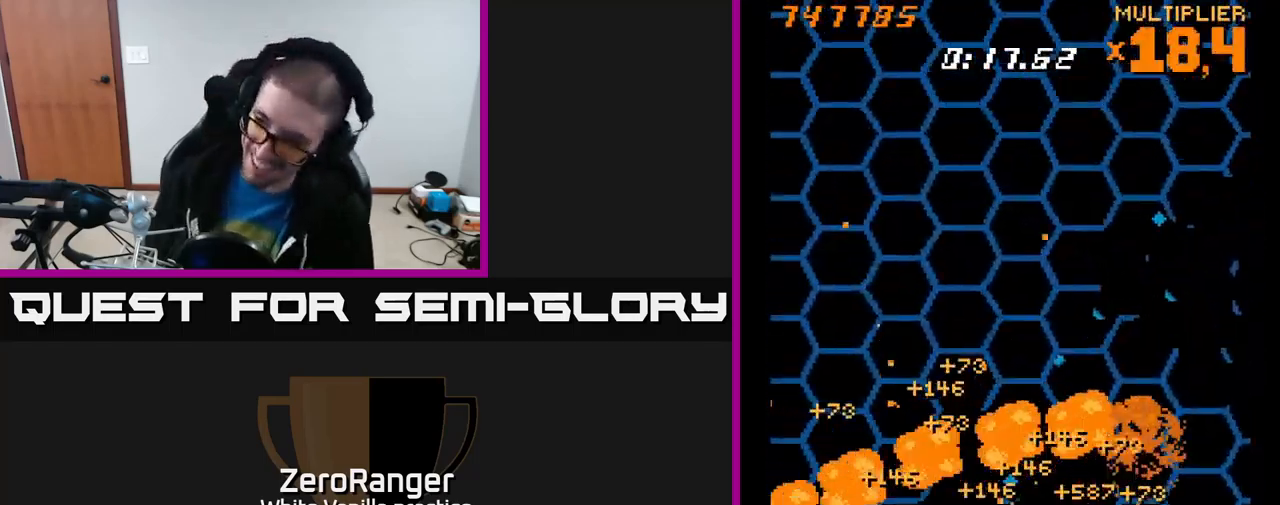
{"buttons": ["A", "DPAD_UP"], "right_stick": "center", "events": [[400, "DPAD_RIGHT", "up"]]}
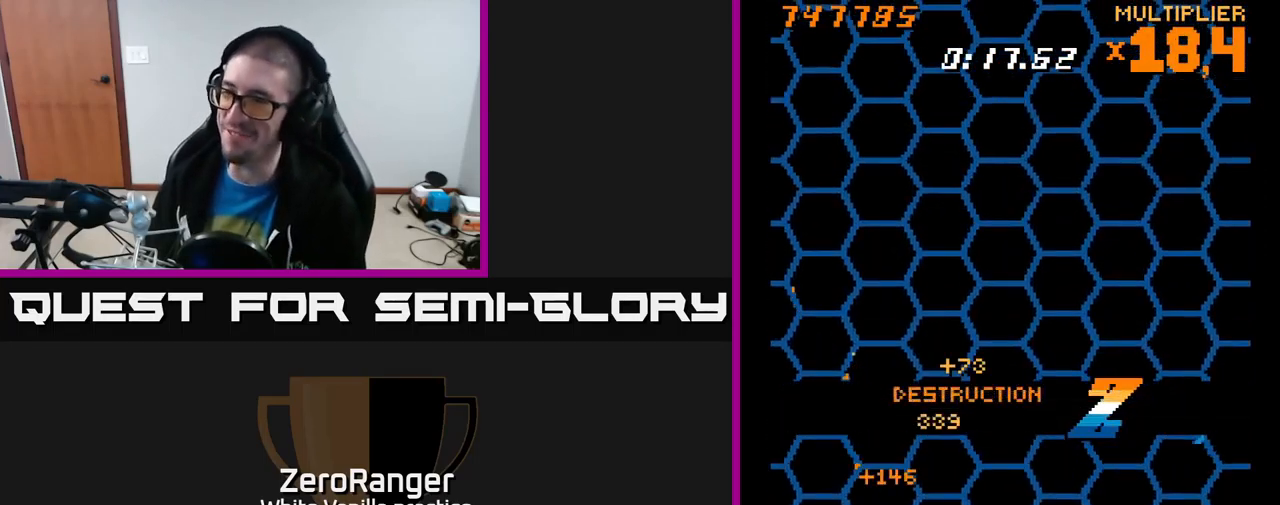
{"buttons": ["A", "DPAD_UP"], "right_stick": "center", "events": []}
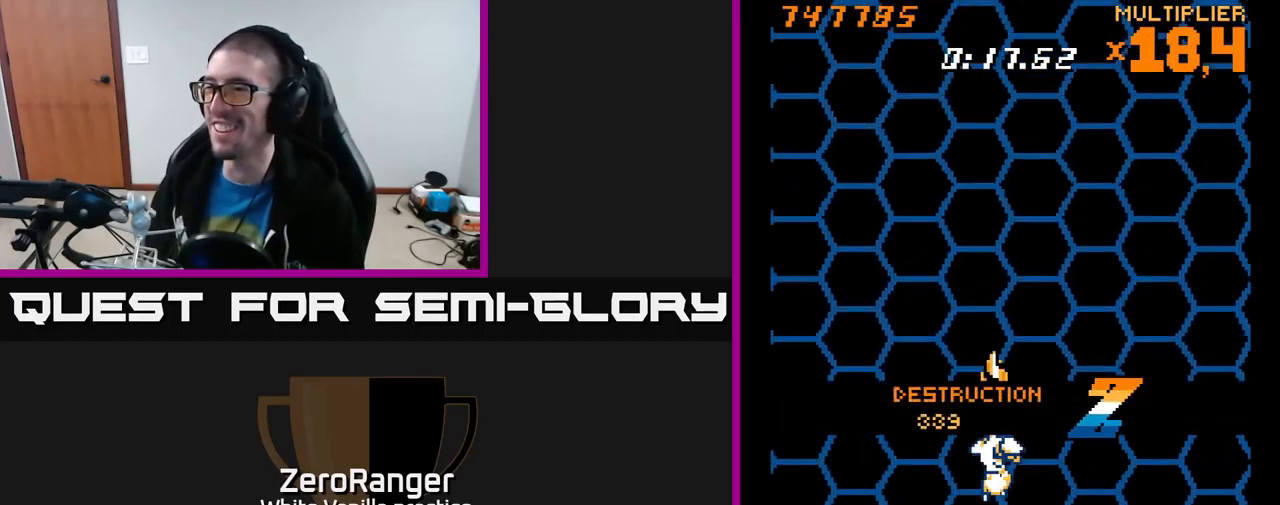
{"buttons": ["A", "DPAD_DOWN"], "right_stick": "center", "events": [[350, "DPAD_UP", "up"], [367, "DPAD_RIGHT", "down"], [433, "DPAD_DOWN", "down"], [467, "DPAD_RIGHT", "up"]]}
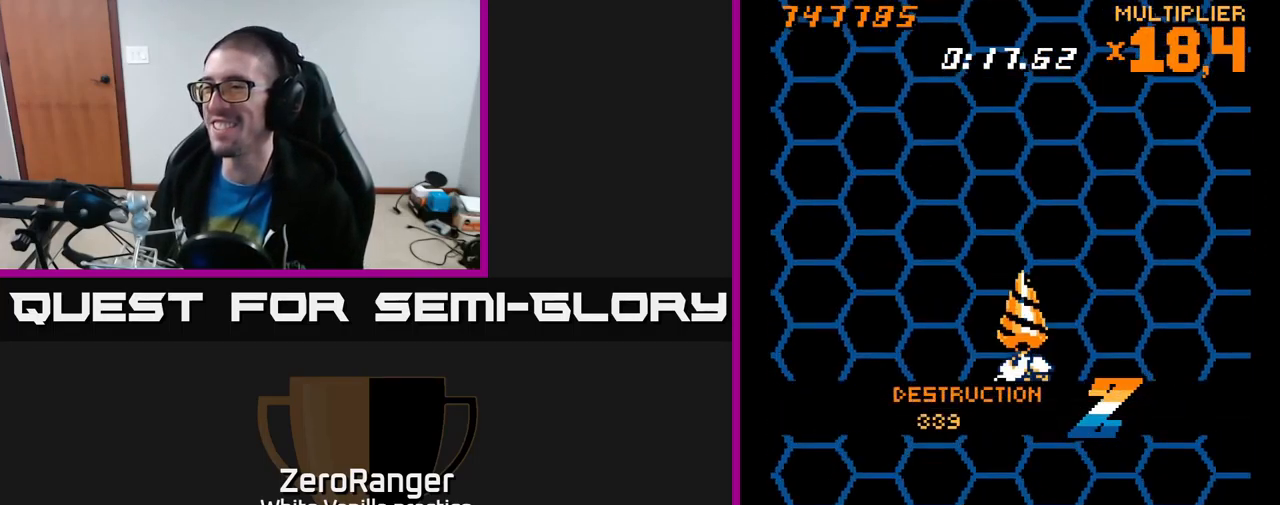
{"buttons": [], "right_stick": "center", "events": [[117, "DPAD_RIGHT", "down"], [133, "DPAD_DOWN", "up"], [167, "DPAD_RIGHT", "up"], [200, "DPAD_UP", "down"], [350, "DPAD_UP", "up"], [383, "A", "up"]]}
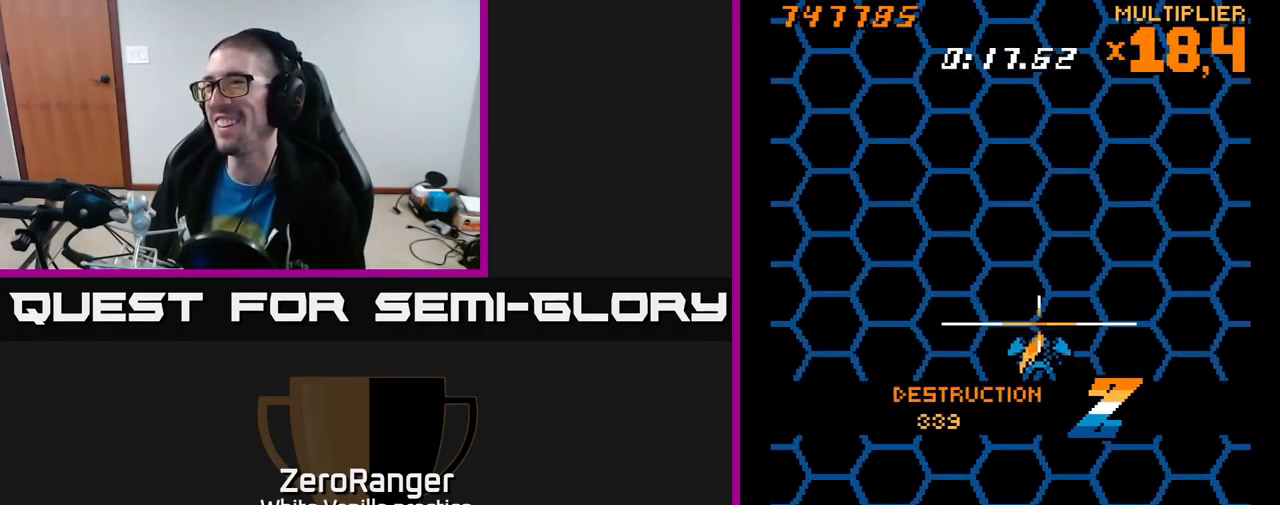
{"buttons": ["A"], "right_stick": "center", "events": [[217, "R2", "down"], [350, "R2", "up"], [400, "A", "down"]]}
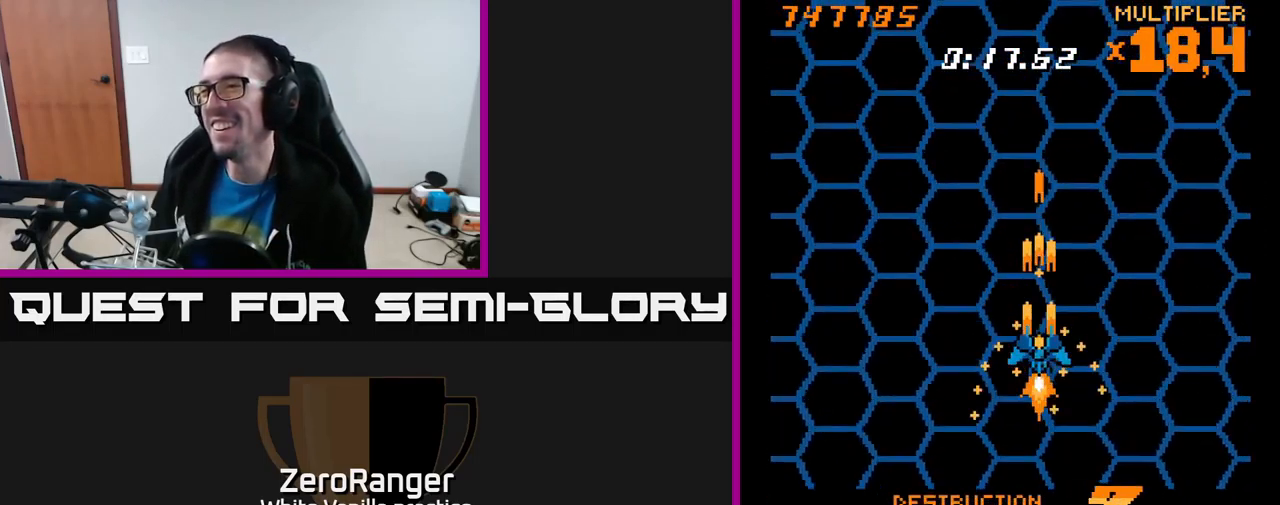
{"buttons": ["A", "DPAD_DOWN"], "right_stick": "center", "events": [[100, "DPAD_LEFT", "down"], [167, "DPAD_UP", "down"], [283, "DPAD_LEFT", "up"], [283, "DPAD_UP", "up"], [383, "DPAD_DOWN", "down"]]}
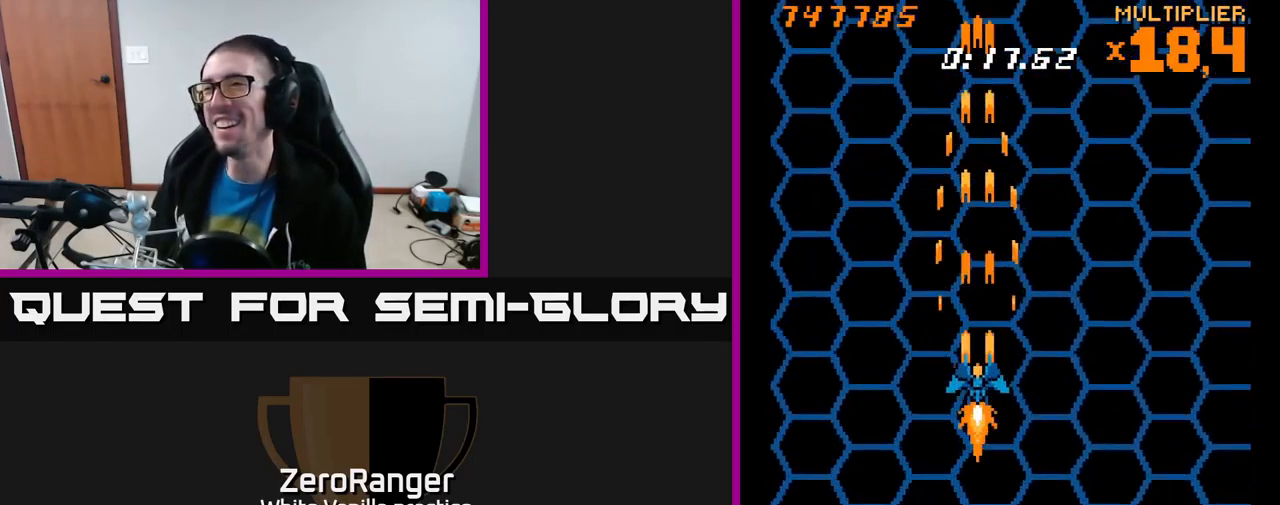
{"buttons": ["A"], "right_stick": "center", "events": [[50, "DPAD_RIGHT", "down"], [83, "DPAD_RIGHT", "up"], [117, "DPAD_DOWN", "up"], [183, "DPAD_UP", "down"], [200, "DPAD_LEFT", "down"], [250, "DPAD_LEFT", "up"], [283, "DPAD_UP", "up"]]}
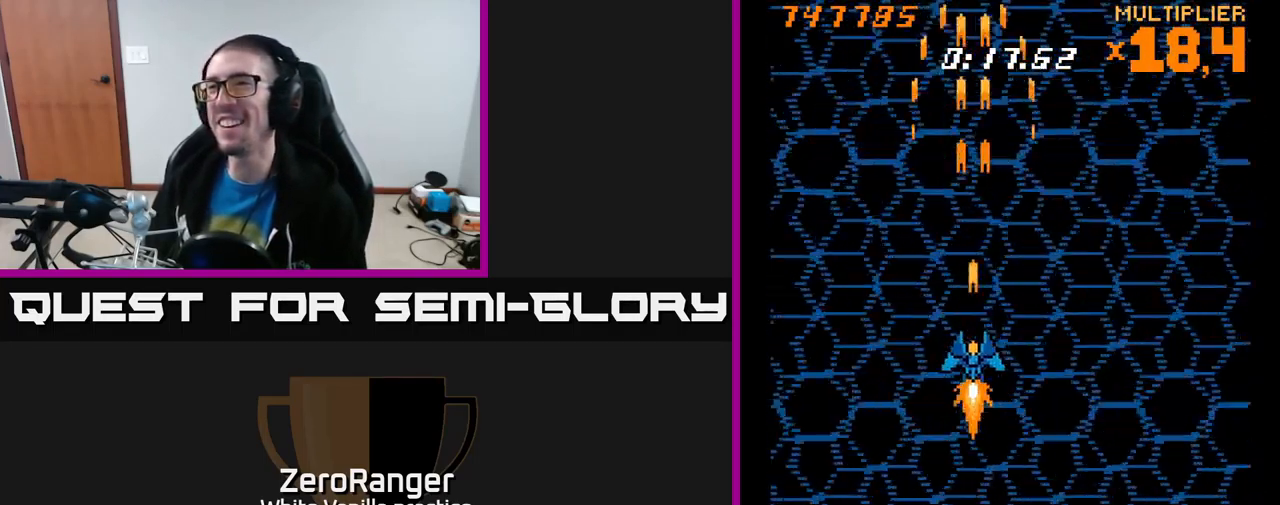
{"buttons": ["A"], "right_stick": "center", "events": [[150, "DPAD_RIGHT", "down"], [266, "DPAD_RIGHT", "up"], [299, "DPAD_UP", "down"], [483, "DPAD_UP", "up"]]}
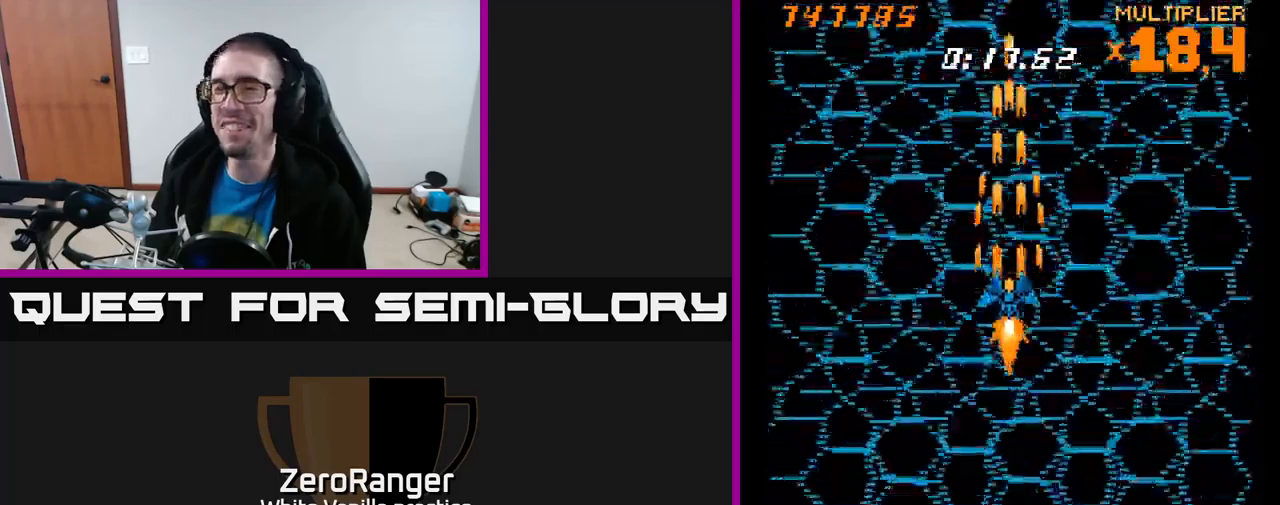
{"buttons": ["A"], "right_stick": "center", "events": []}
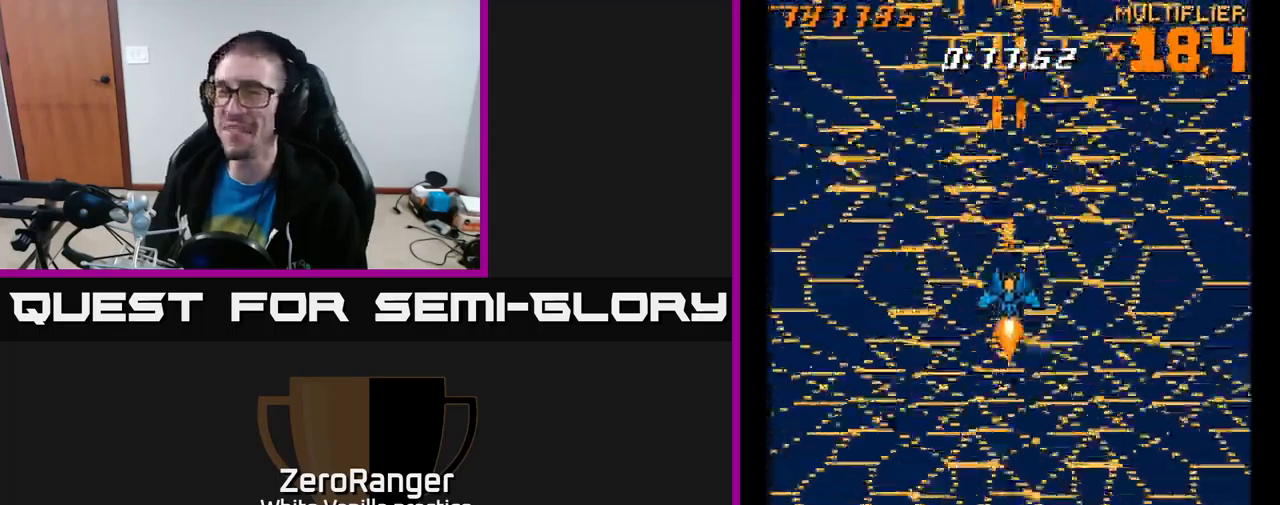
{"buttons": ["A"], "right_stick": "center", "events": []}
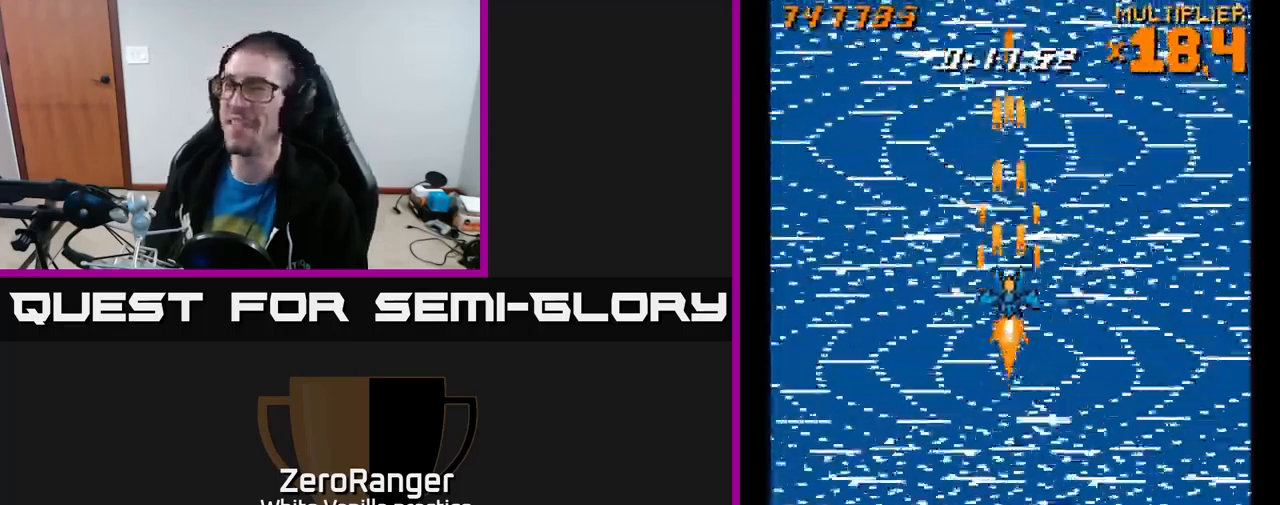
{"buttons": ["A"], "right_stick": "center", "events": [[133, "DPAD_UP", "down"], [217, "A", "up"], [300, "DPAD_UP", "up"], [383, "A", "down"]]}
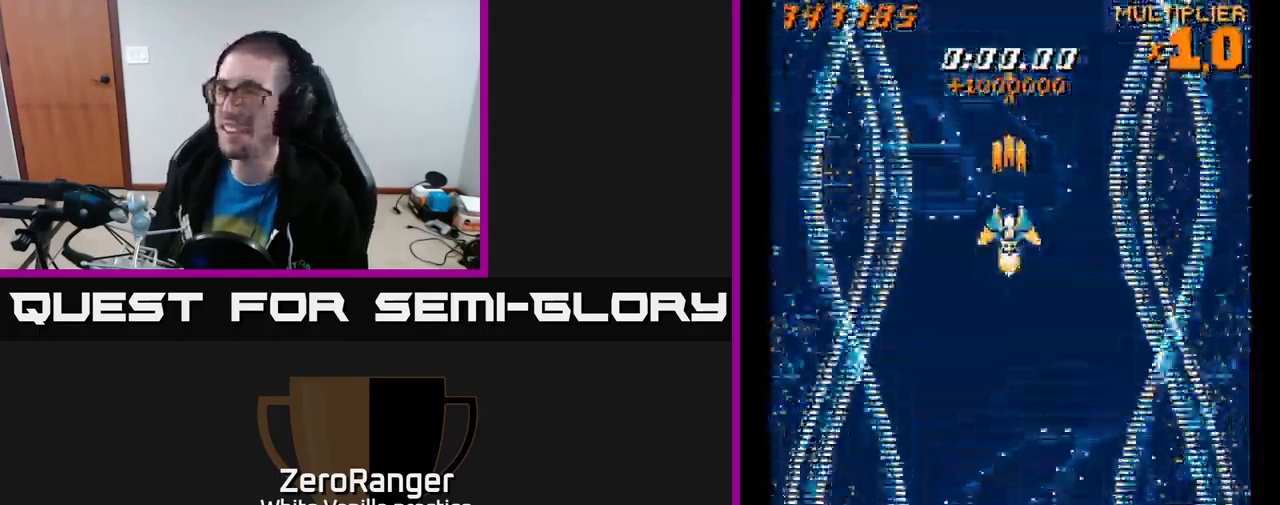
{"buttons": ["A"], "right_stick": "center", "events": [[117, "DPAD_DOWN", "down"], [350, "DPAD_DOWN", "up"]]}
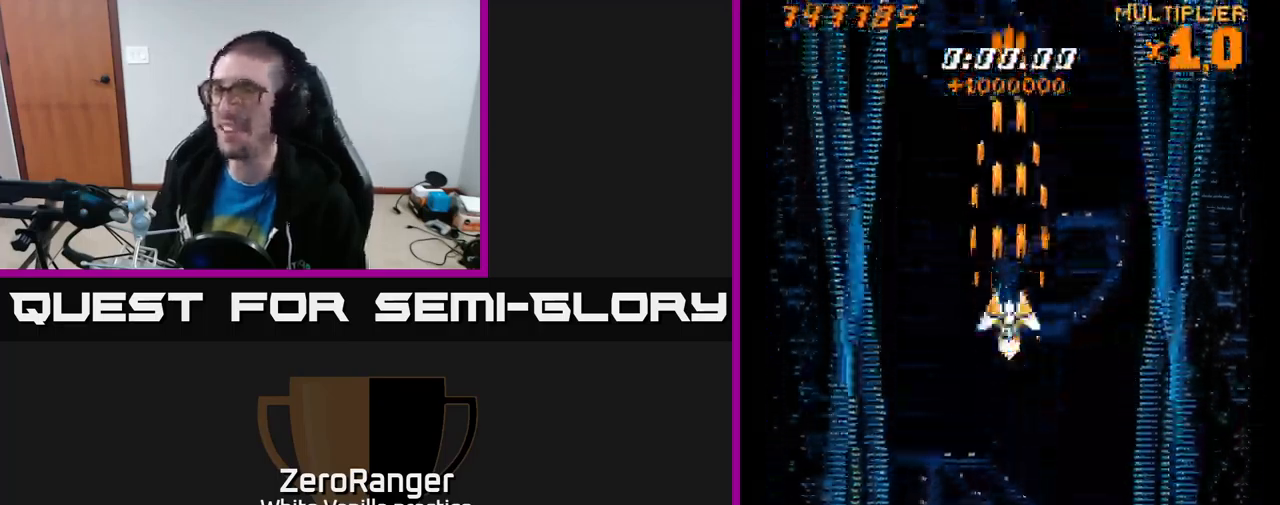
{"buttons": ["A"], "right_stick": "center", "events": [[350, "DPAD_UP", "down"], [383, "DPAD_RIGHT", "down"], [433, "DPAD_RIGHT", "up"], [500, "DPAD_UP", "up"]]}
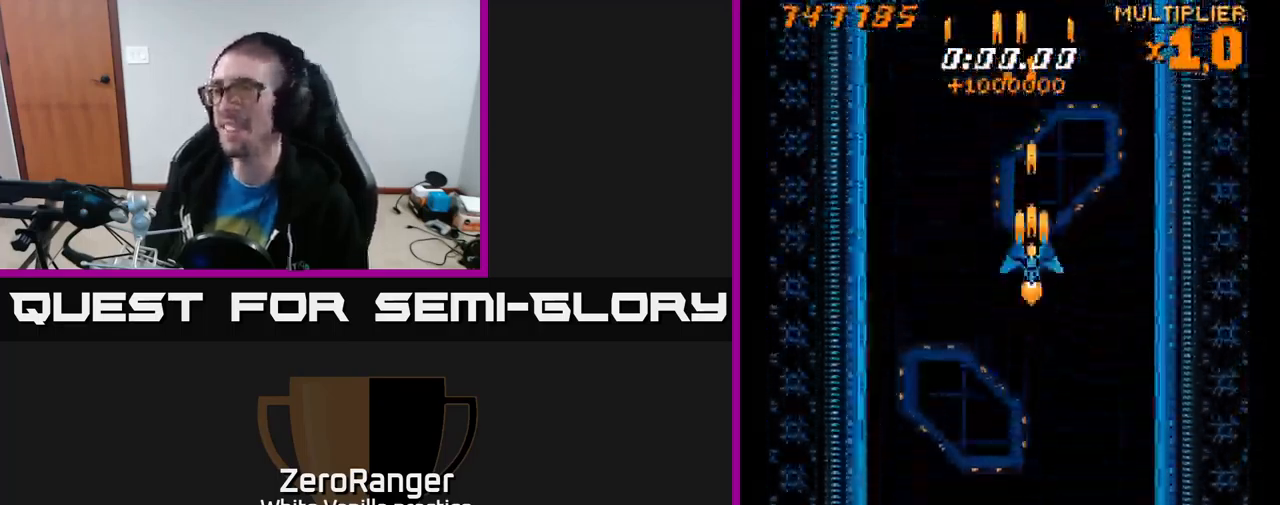
{"buttons": ["A", "DPAD_DOWN"], "right_stick": "center", "events": [[367, "DPAD_DOWN", "down"]]}
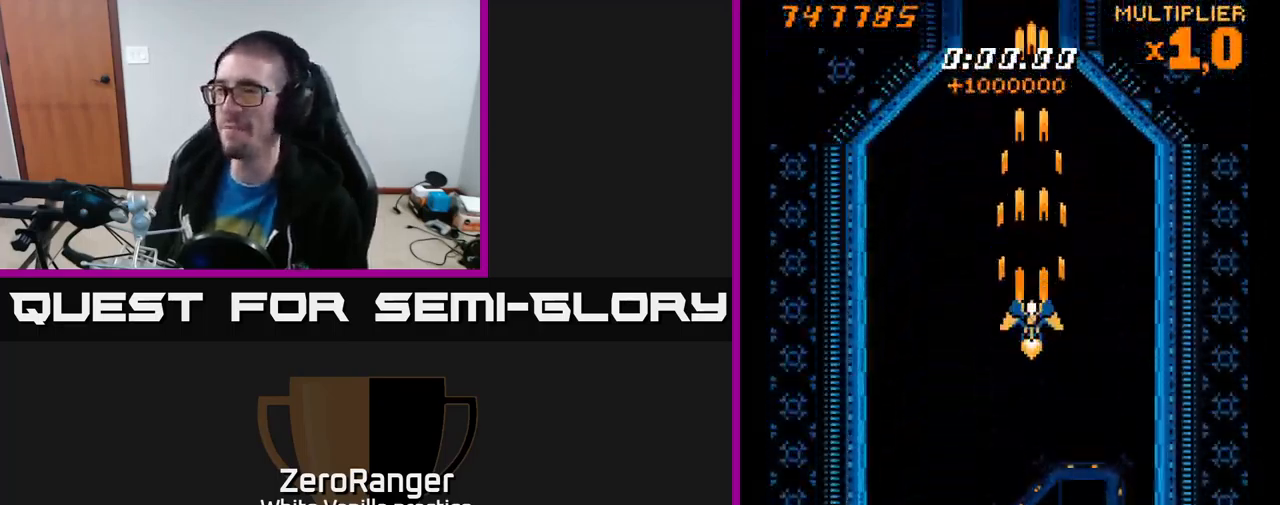
{"buttons": ["A"], "right_stick": "center", "events": [[133, "DPAD_DOWN", "up"], [150, "DPAD_LEFT", "down"], [233, "DPAD_LEFT", "up"], [233, "DPAD_UP", "down"], [367, "DPAD_UP", "up"]]}